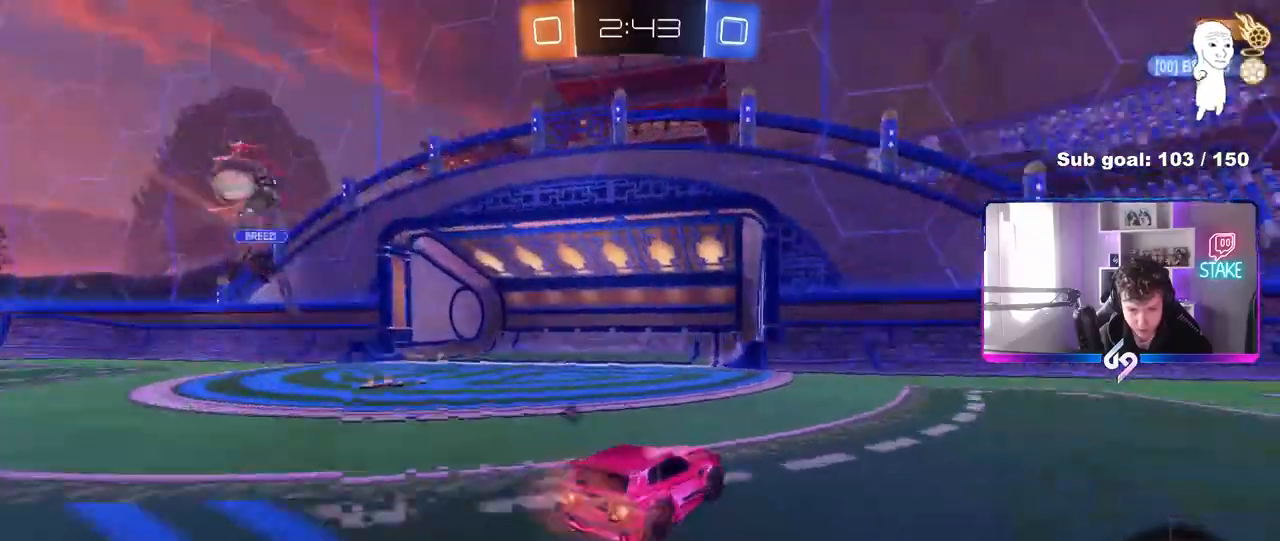
Gameplay with keyboard and mouse; each line is a JSON object with the keys and mouse buttons held at the frame after it. "events" lists presses ("down") and releases ("up") of "1", "2", "3", "4", "5", "a", "alt", "c", "caps_lock", "ctrl", "d", "e", "f", "g", "q", "r", "s", "shift", "space", "t", "tab", "v", "w", "x", "z", "mouse_left", "mouse_wheel" and "mouse_right" between this image and that frame as [ms after this image, input, new state], when the widget could be followed in between. "mouse_left", "mouse_wheel", "mouse_right" = the "left", "wheel", "right" buttons of the "mouse" list. No other keys are recorded. "wheel" means that the mouse wheel is clicked or scrolled. "mouse_move" is the direction in which the mouse moves at that frame (one of eight, or "still"), when it could be read.
{"keys": ["d", "w"], "mouse": ["left"], "mouse_move": "still", "events": [[83, "space", "up"]]}
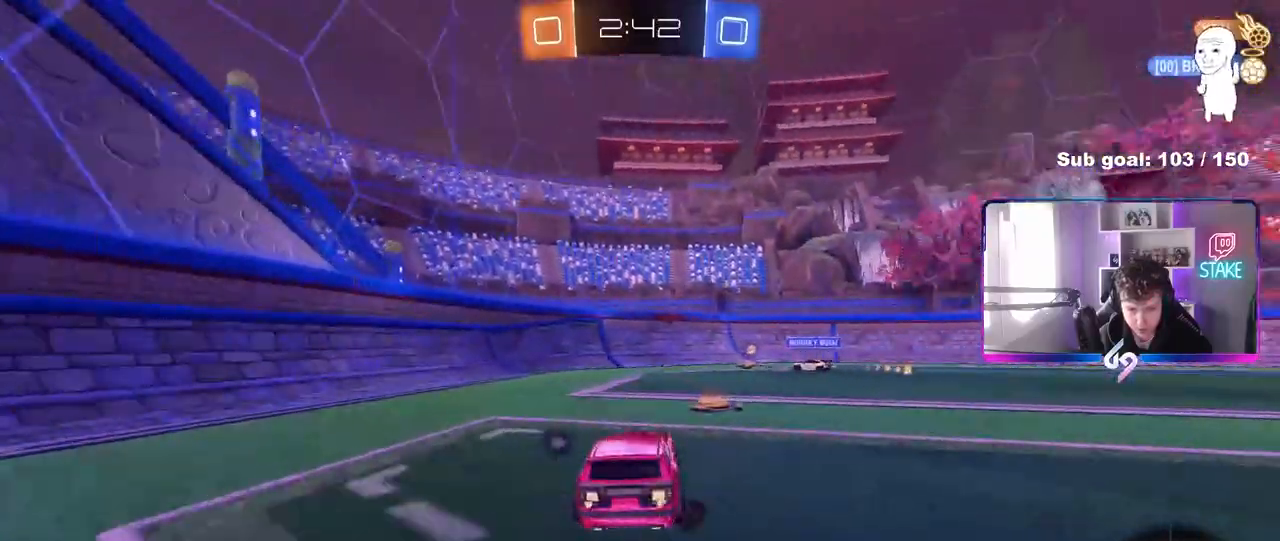
{"keys": ["d", "w"], "mouse": [], "mouse_move": "up", "events": [[17, "d", "up"], [150, "d", "down"], [150, "mouse_left", "up"], [250, "shift", "down"], [300, "shift", "up"]]}
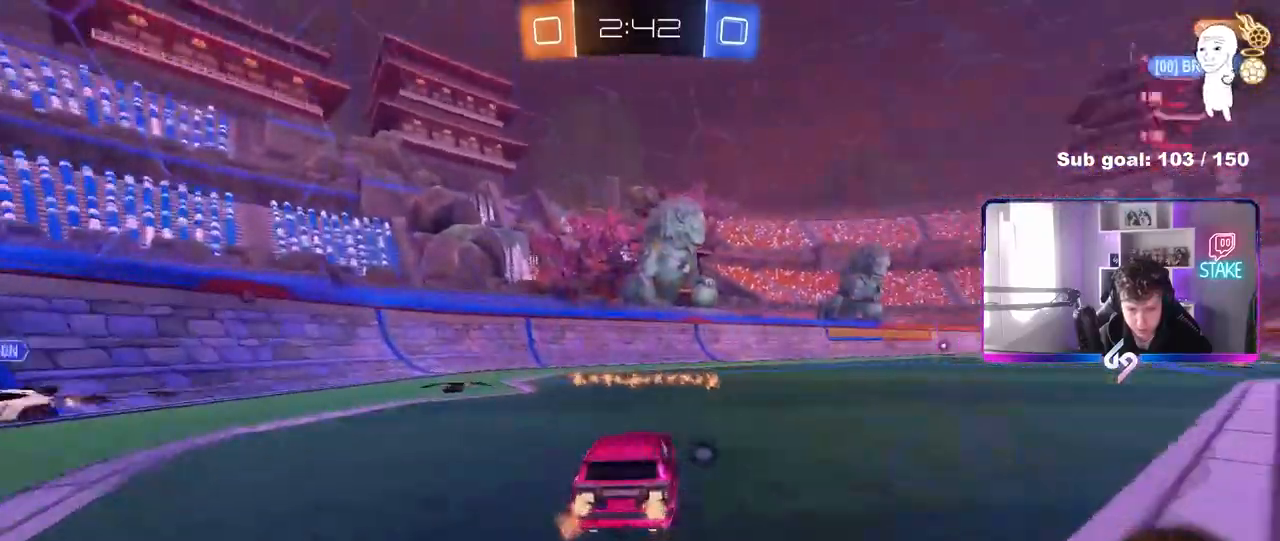
{"keys": ["d", "s", "shift", "space"], "mouse": ["left", "right"], "mouse_move": "still", "events": [[117, "mouse_left", "down"], [167, "mouse_right", "down"], [217, "d", "up"], [217, "shift", "down"], [267, "d", "down"], [267, "mouse_right", "up"], [350, "mouse_right", "down"], [350, "w", "up"], [400, "s", "down"], [400, "space", "down"]]}
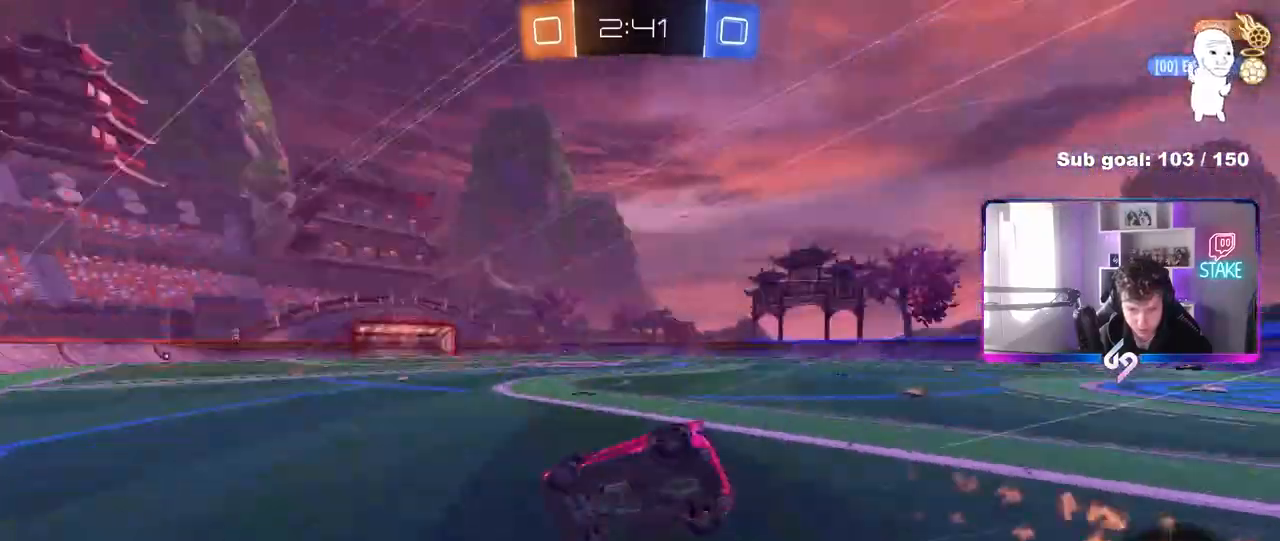
{"keys": ["d", "s", "shift"], "mouse": [], "mouse_move": "still", "events": [[33, "mouse_right", "up"], [133, "s", "up"], [133, "space", "up"], [283, "mouse_left", "up"], [317, "s", "down"]]}
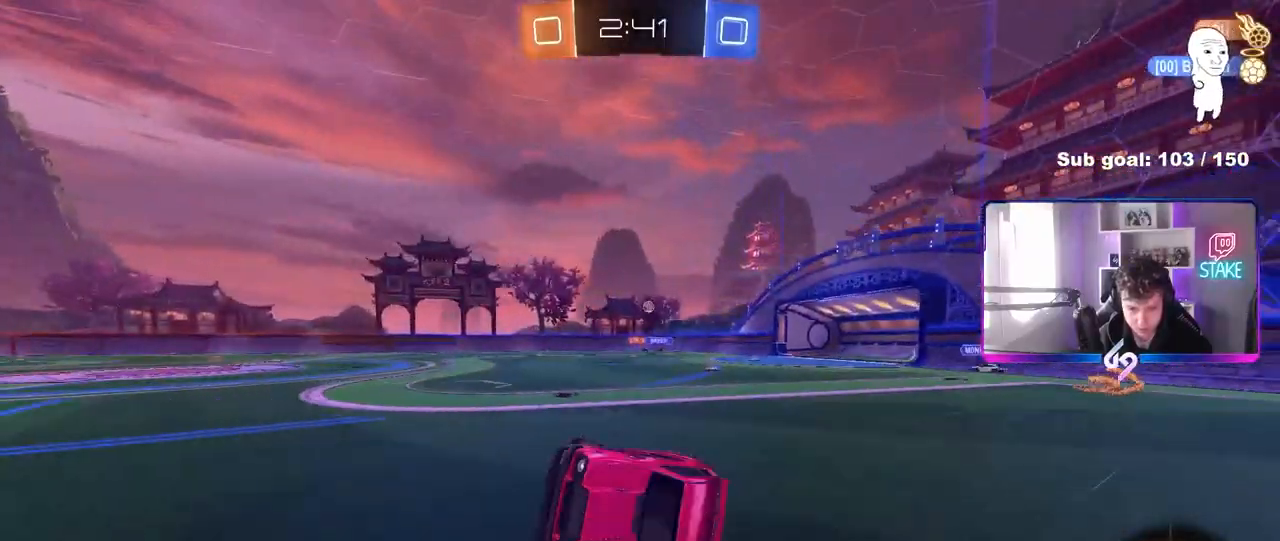
{"keys": ["w"], "mouse": ["left"], "mouse_move": "still", "events": [[50, "s", "up"], [100, "shift", "up"], [100, "space", "down"], [150, "d", "up"], [300, "space", "up"], [333, "w", "down"], [433, "mouse_left", "down"]]}
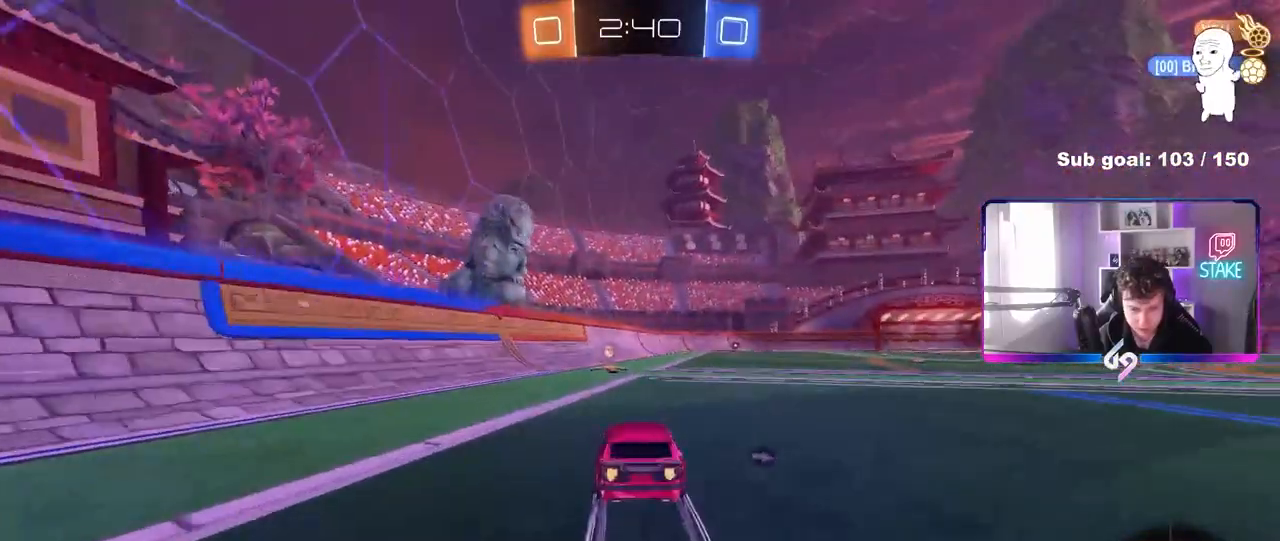
{"keys": ["d", "w"], "mouse": ["left"], "mouse_move": "still", "events": [[83, "a", "down"], [83, "space", "down"], [217, "a", "up"], [267, "d", "down"], [267, "space", "up"], [350, "shift", "down"], [450, "shift", "up"]]}
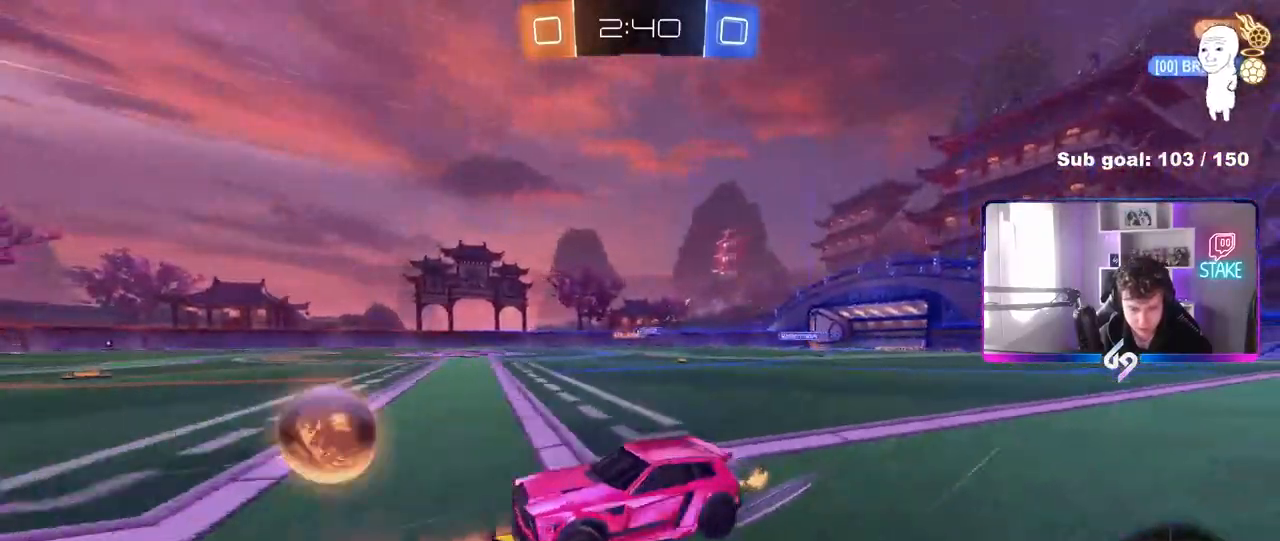
{"keys": ["d", "w"], "mouse": [], "mouse_move": "still", "events": [[417, "mouse_left", "up"]]}
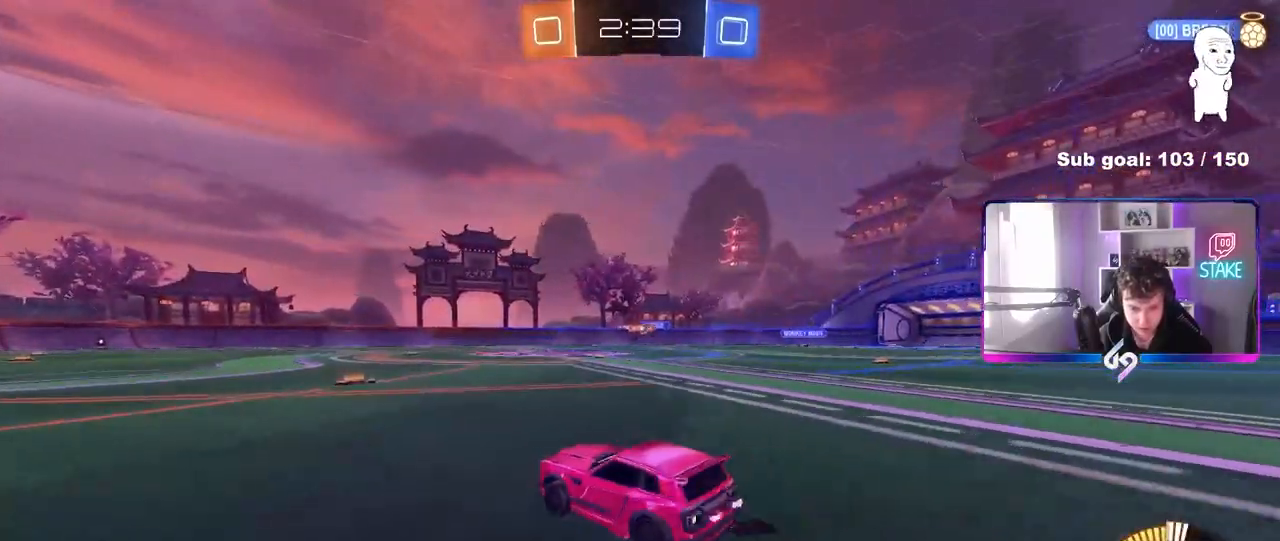
{"keys": ["a", "w"], "mouse": [], "mouse_move": "still", "events": [[17, "d", "up"], [250, "d", "down"], [283, "d", "up"], [433, "a", "down"]]}
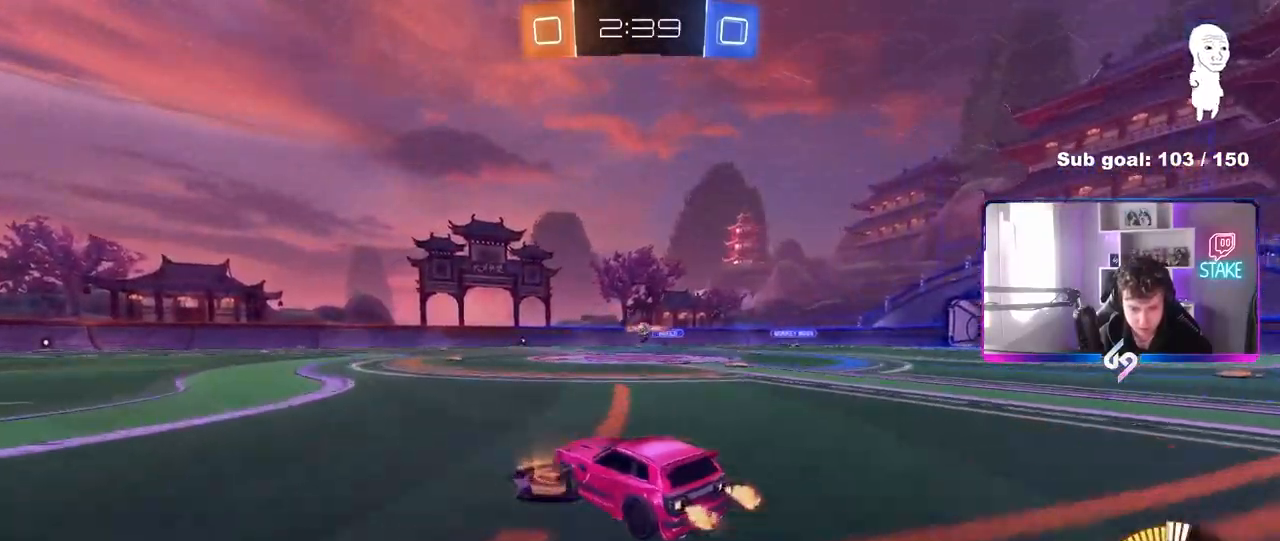
{"keys": ["d", "w"], "mouse": ["left"], "mouse_move": "still", "events": [[33, "a", "up"], [217, "d", "down"], [317, "mouse_left", "down"]]}
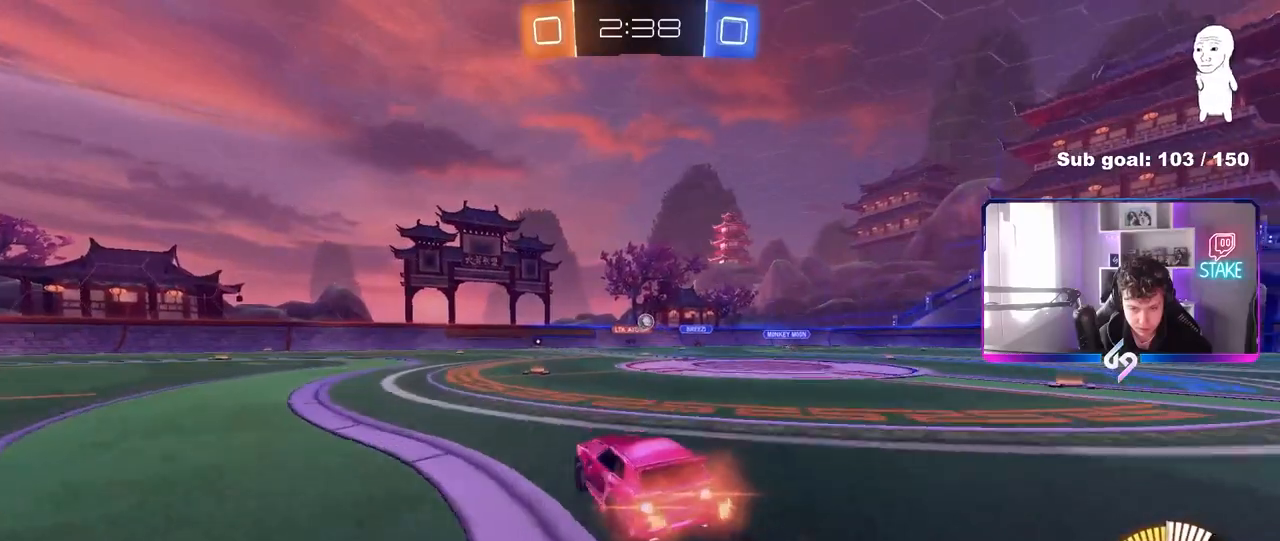
{"keys": ["d", "s"], "mouse": [], "mouse_move": "still", "events": [[50, "d", "up"], [133, "mouse_left", "up"], [283, "a", "down"], [367, "w", "up"], [417, "a", "up"], [467, "d", "down"], [467, "s", "down"]]}
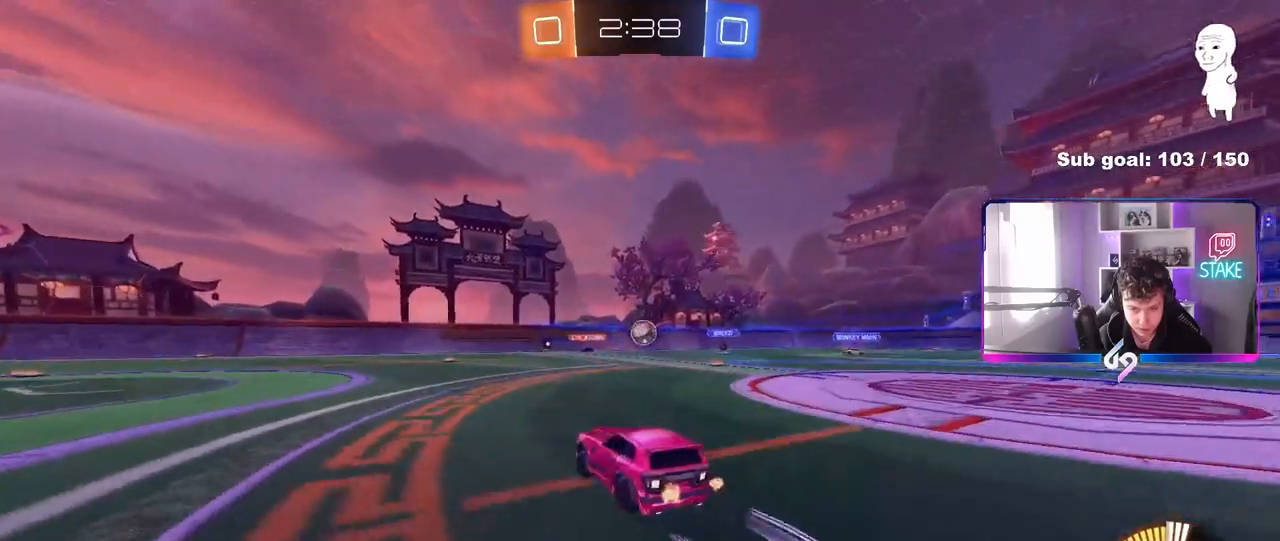
{"keys": ["a"], "mouse": [], "mouse_move": "still", "events": [[50, "d", "up"], [100, "a", "down"], [150, "a", "up"], [150, "s", "up"], [250, "d", "down"], [333, "mouse_right", "down"], [383, "d", "up"], [433, "a", "down"], [433, "mouse_right", "up"]]}
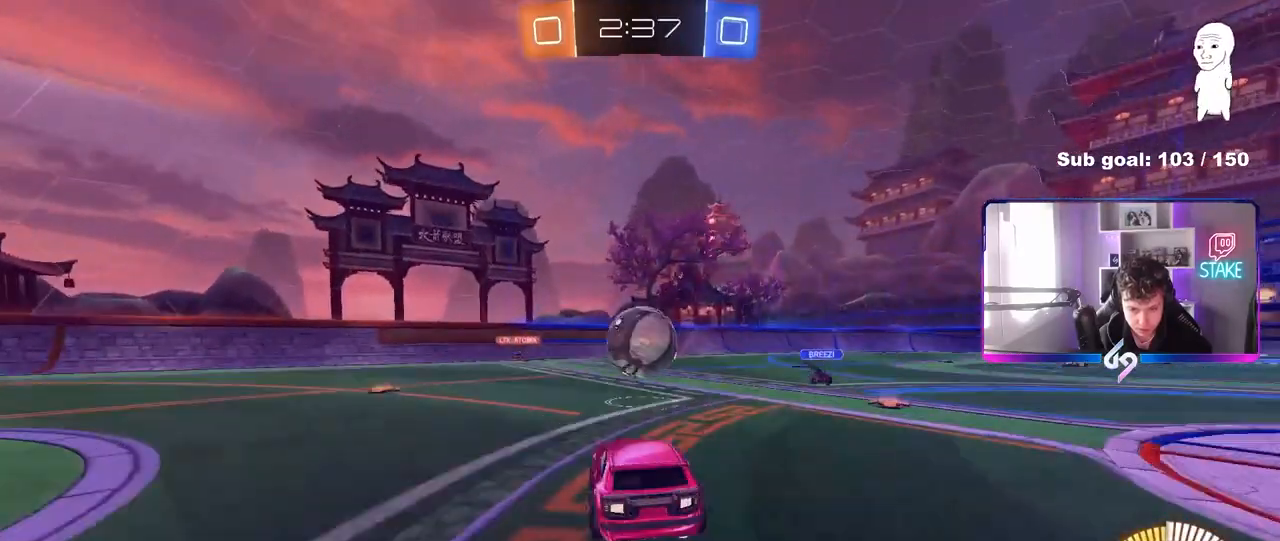
{"keys": ["a", "s", "shift"], "mouse": [], "mouse_move": "still", "events": [[33, "w", "down"], [167, "w", "up"], [450, "s", "down"], [500, "shift", "down"]]}
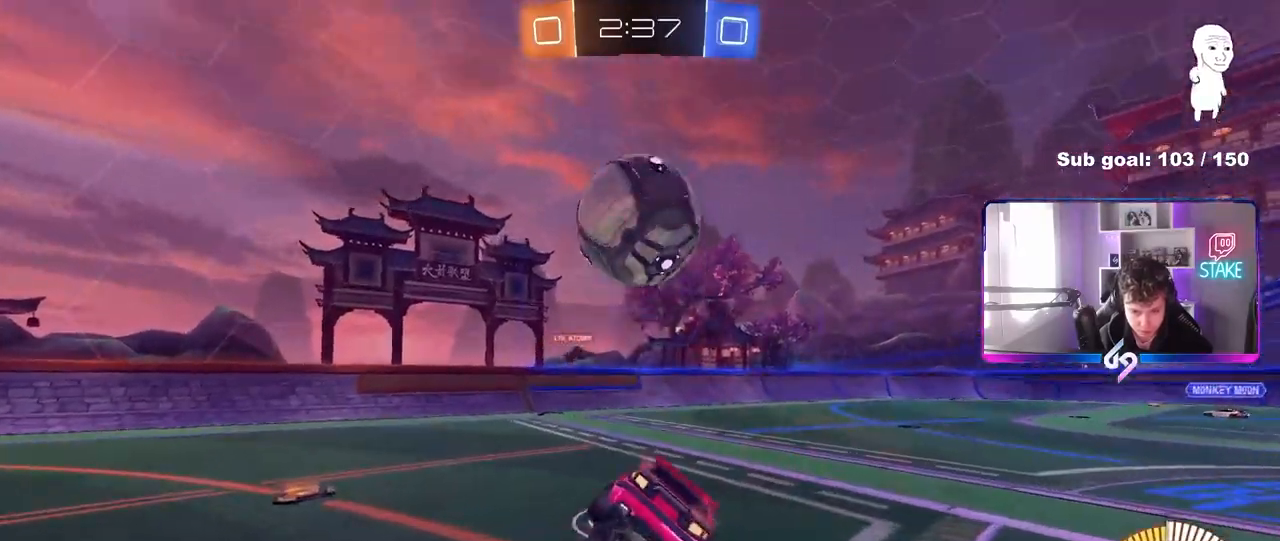
{"keys": ["a", "w"], "mouse": [], "mouse_move": "still", "events": [[183, "a", "up"], [183, "d", "down"], [183, "s", "up"], [183, "shift", "up"], [283, "a", "down"], [283, "d", "up"], [467, "w", "down"]]}
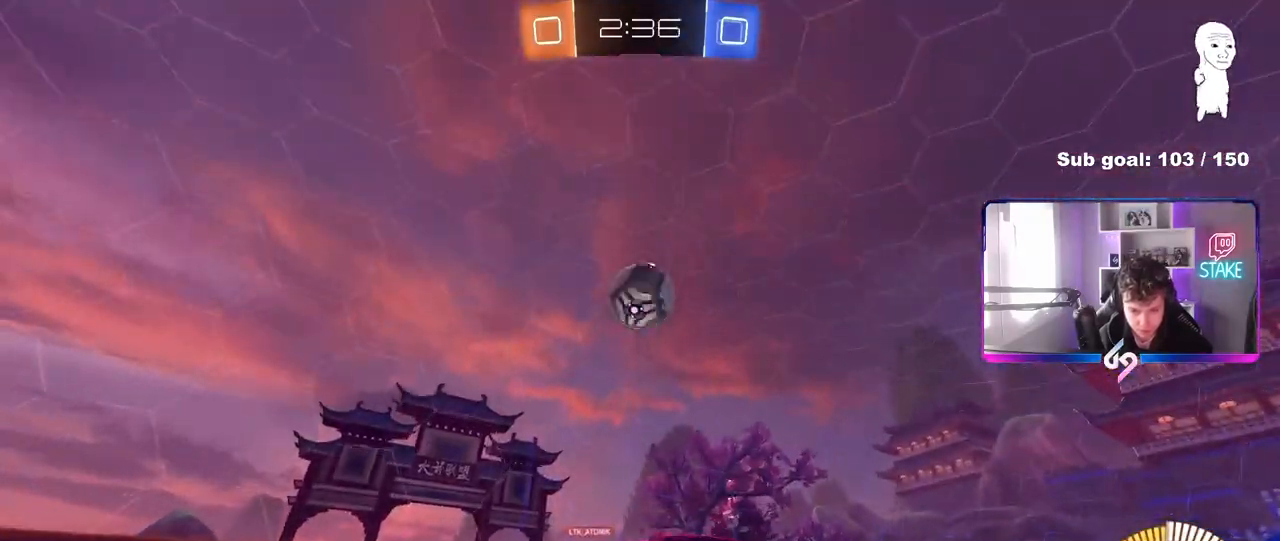
{"keys": ["d", "w"], "mouse": [], "mouse_move": "still", "events": [[200, "a", "up"], [200, "d", "down"], [250, "shift", "down"], [383, "shift", "up"]]}
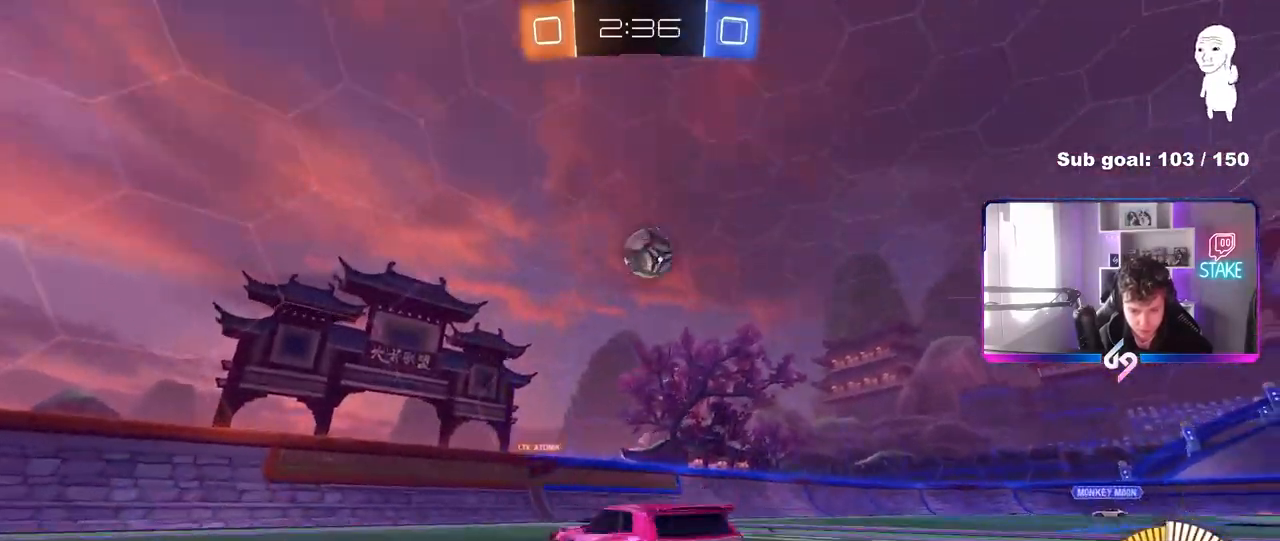
{"keys": ["w"], "mouse": [], "mouse_move": "still", "events": [[300, "a", "down"], [350, "d", "up"], [400, "a", "up"]]}
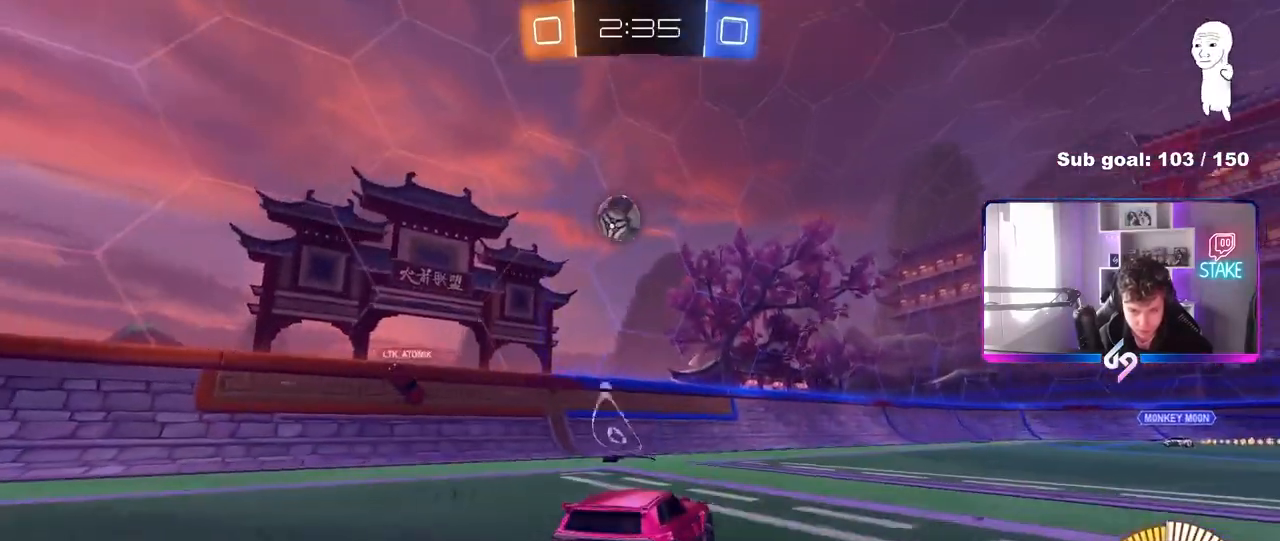
{"keys": ["d"], "mouse": [], "mouse_move": "still", "events": [[33, "w", "up"], [183, "d", "down"], [367, "s", "down"], [467, "s", "up"]]}
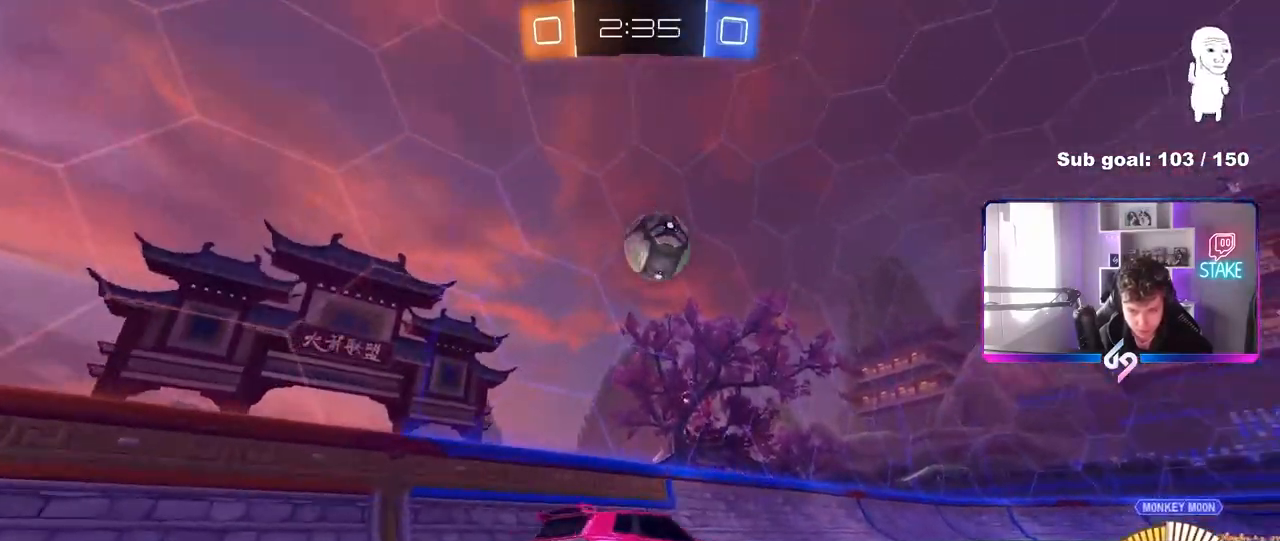
{"keys": ["w"], "mouse": [], "mouse_move": "still", "events": [[50, "d", "up"], [100, "w", "down"], [200, "d", "down"], [333, "d", "up"]]}
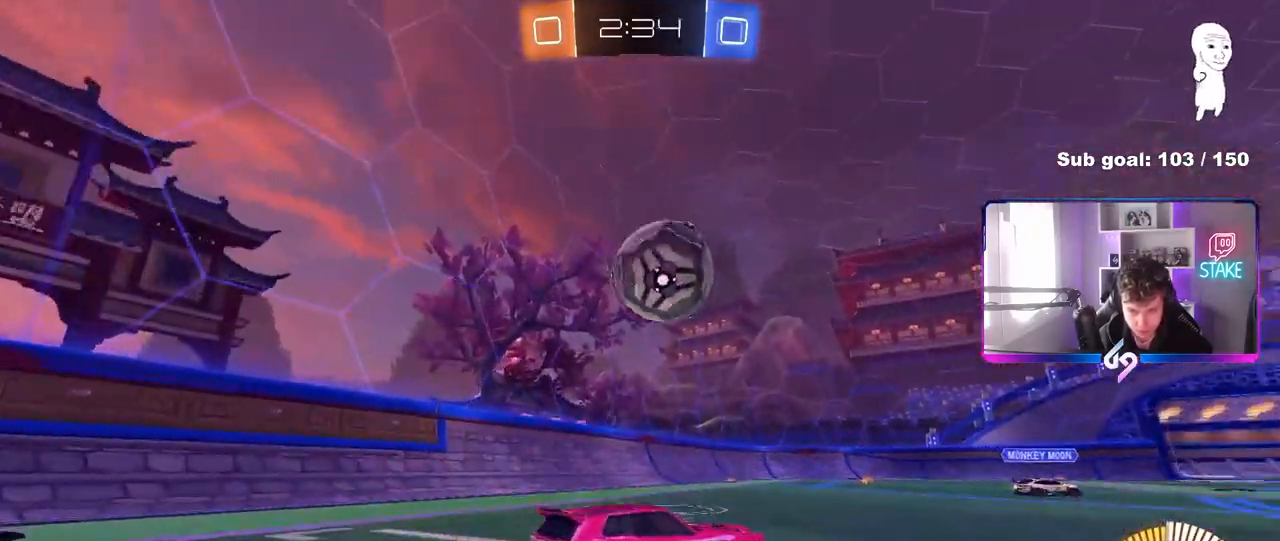
{"keys": ["shift"], "mouse": ["left"], "mouse_move": "down", "events": [[67, "a", "down"], [117, "a", "up"], [267, "mouse_left", "down"], [300, "d", "down"], [300, "w", "up"], [350, "d", "up"], [350, "mouse_right", "down"], [400, "s", "down"], [450, "a", "down"], [450, "shift", "down"], [500, "a", "up"], [500, "mouse_right", "up"], [500, "s", "up"]]}
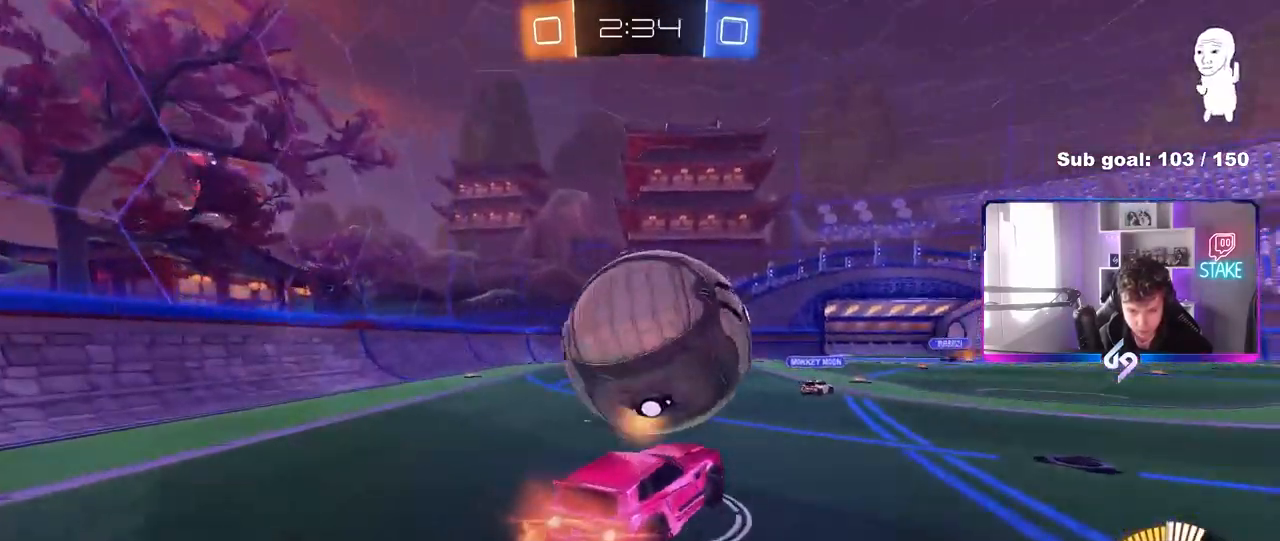
{"keys": ["a", "shift"], "mouse": ["left"], "mouse_move": "still", "events": [[33, "mouse_left", "up"], [33, "mouse_right", "down"], [33, "shift", "up"], [133, "a", "down"], [133, "s", "down"], [133, "shift", "down"], [183, "mouse_left", "down"], [283, "mouse_right", "up"], [283, "s", "up"], [417, "w", "down"], [467, "w", "up"]]}
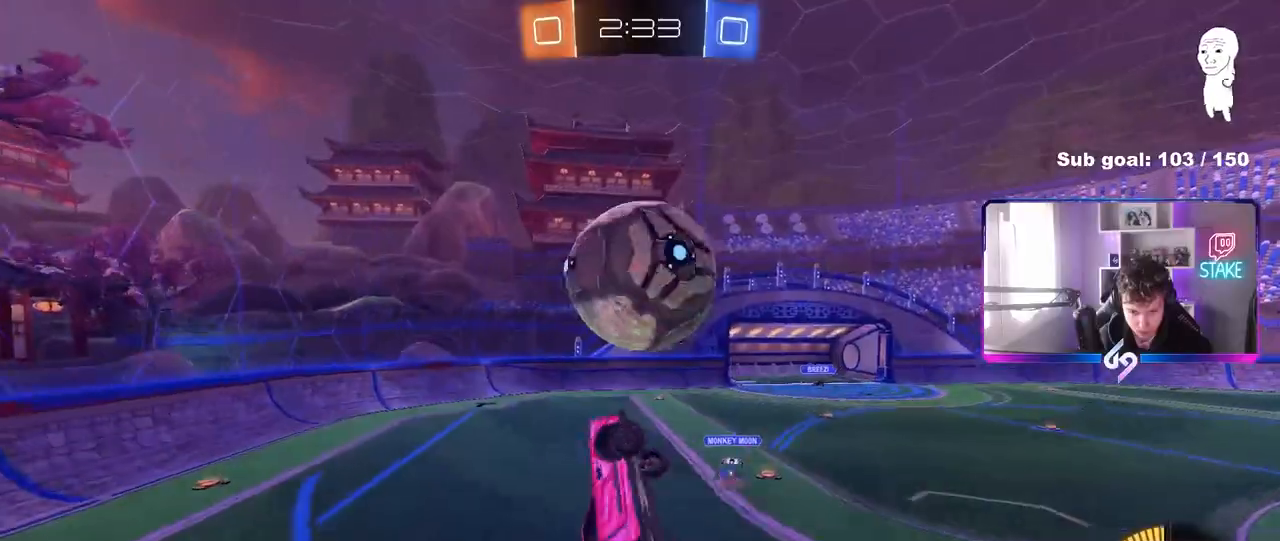
{"keys": ["a", "w"], "mouse": ["left"], "mouse_move": "still", "events": [[67, "w", "down"], [100, "shift", "up"], [100, "w", "up"], [200, "s", "down"], [250, "d", "down"], [300, "a", "up"], [333, "s", "up"], [433, "a", "down"], [433, "w", "down"], [483, "d", "up"]]}
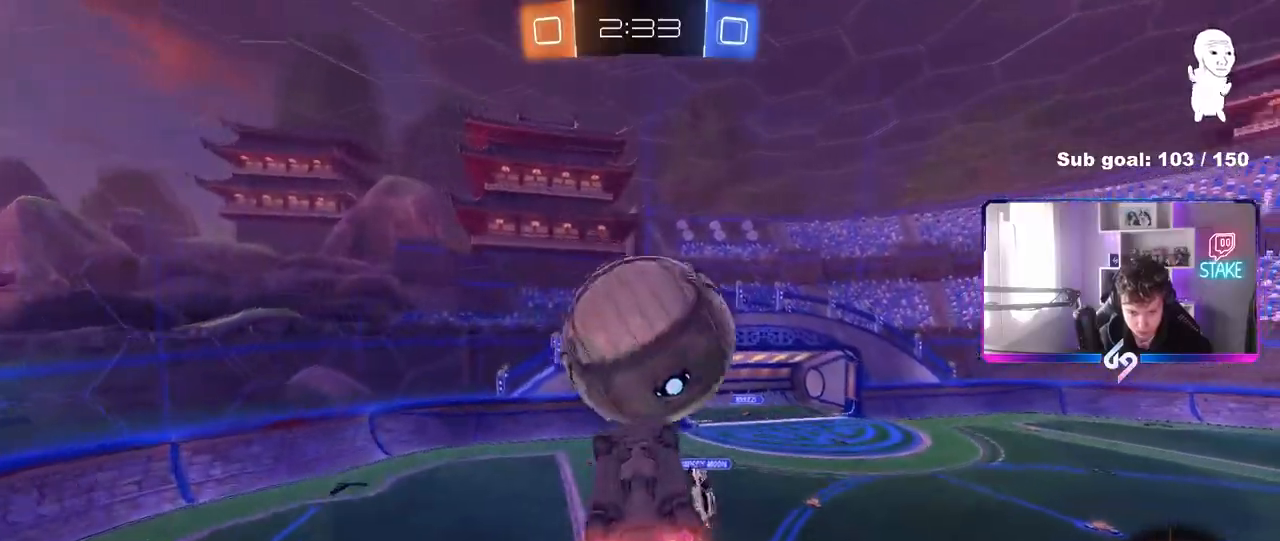
{"keys": [], "mouse": ["left"], "mouse_move": "still", "events": [[83, "shift", "down"], [167, "w", "up"], [350, "s", "down"], [450, "shift", "up"], [500, "a", "up"], [500, "s", "up"]]}
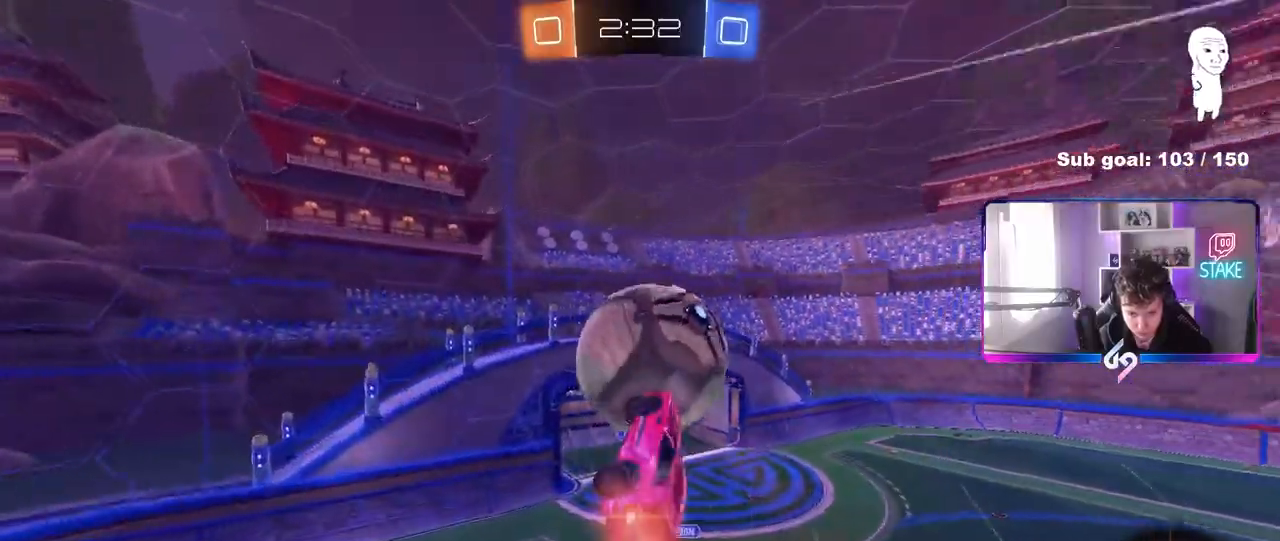
{"keys": [], "mouse": [], "mouse_move": "still", "events": [[50, "d", "down"], [133, "w", "down"], [283, "shift", "down"], [367, "mouse_left", "up"], [417, "shift", "up"], [417, "w", "up"], [467, "d", "up"]]}
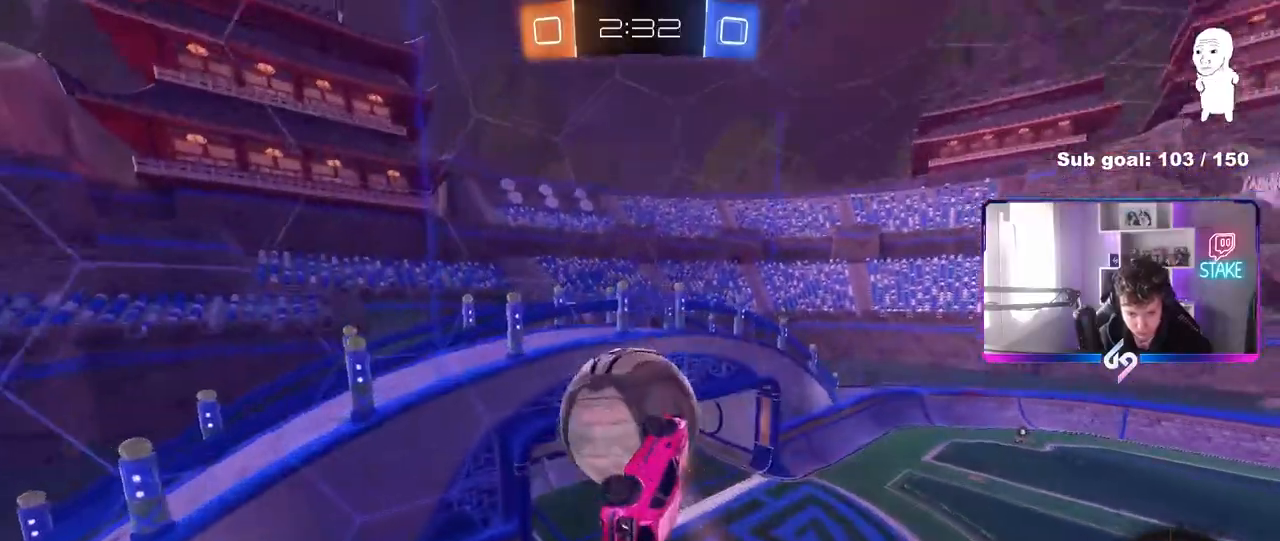
{"keys": ["d", "w"], "mouse": ["left"], "mouse_move": "still", "events": [[50, "s", "down"], [100, "a", "down"], [100, "shift", "down"], [200, "s", "up"], [250, "a", "up"], [250, "mouse_left", "down"], [250, "shift", "up"], [350, "w", "down"], [433, "d", "down"]]}
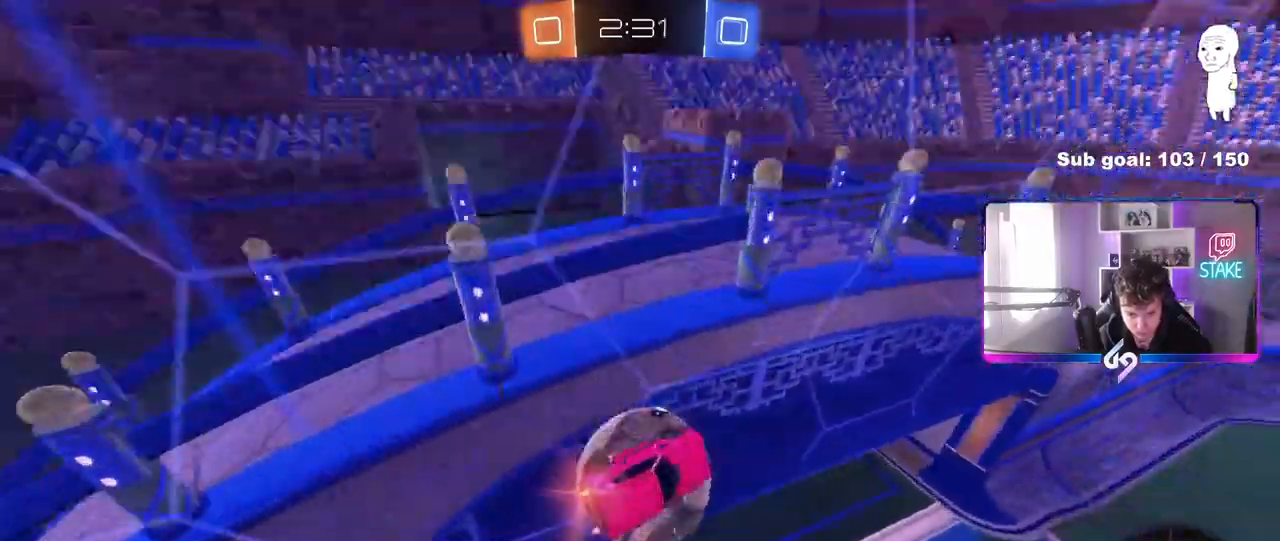
{"keys": [], "mouse": [], "mouse_move": "still", "events": [[33, "shift", "down"], [217, "mouse_left", "up"], [267, "shift", "up"], [400, "d", "up"], [500, "w", "up"]]}
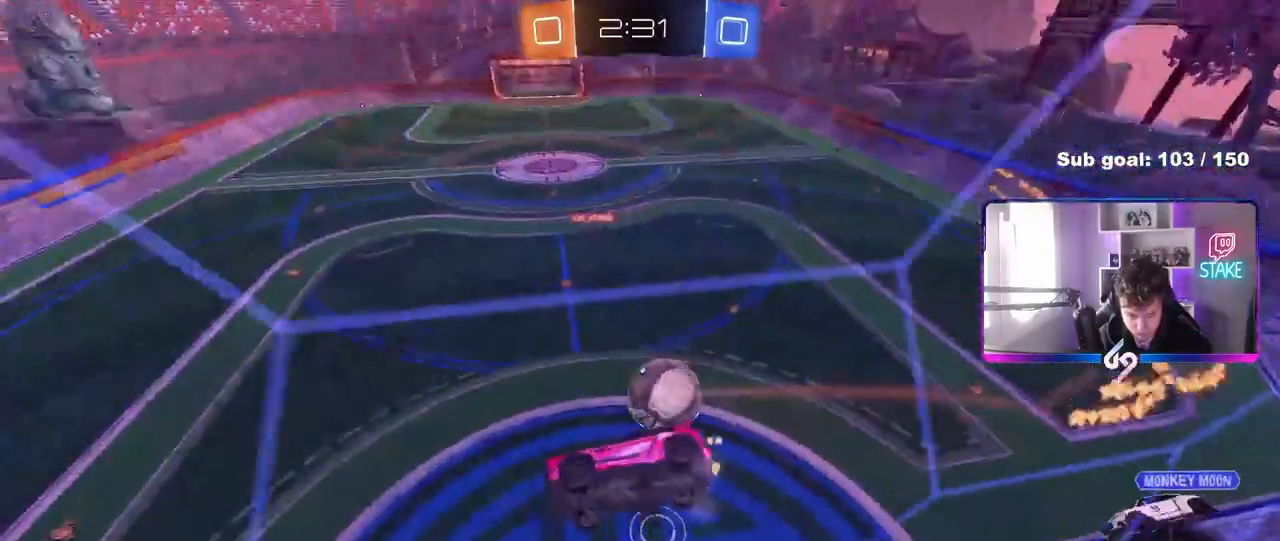
{"keys": ["d"], "mouse": [], "mouse_move": "still", "events": [[33, "mouse_right", "down"], [133, "d", "down"], [133, "s", "down"], [183, "a", "down"], [183, "d", "up"], [183, "shift", "down"], [283, "mouse_right", "up"], [333, "a", "up"], [333, "s", "up"], [367, "shift", "up"], [467, "d", "down"]]}
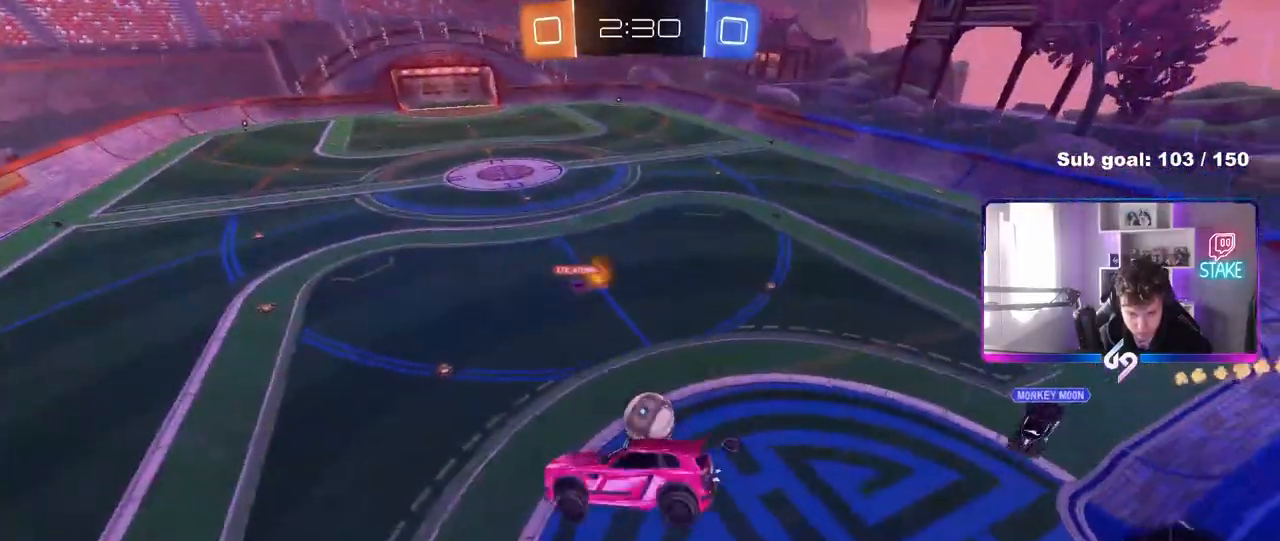
{"keys": ["a", "shift"], "mouse": [], "mouse_move": "still", "events": [[50, "d", "up"], [483, "a", "down"], [483, "shift", "down"]]}
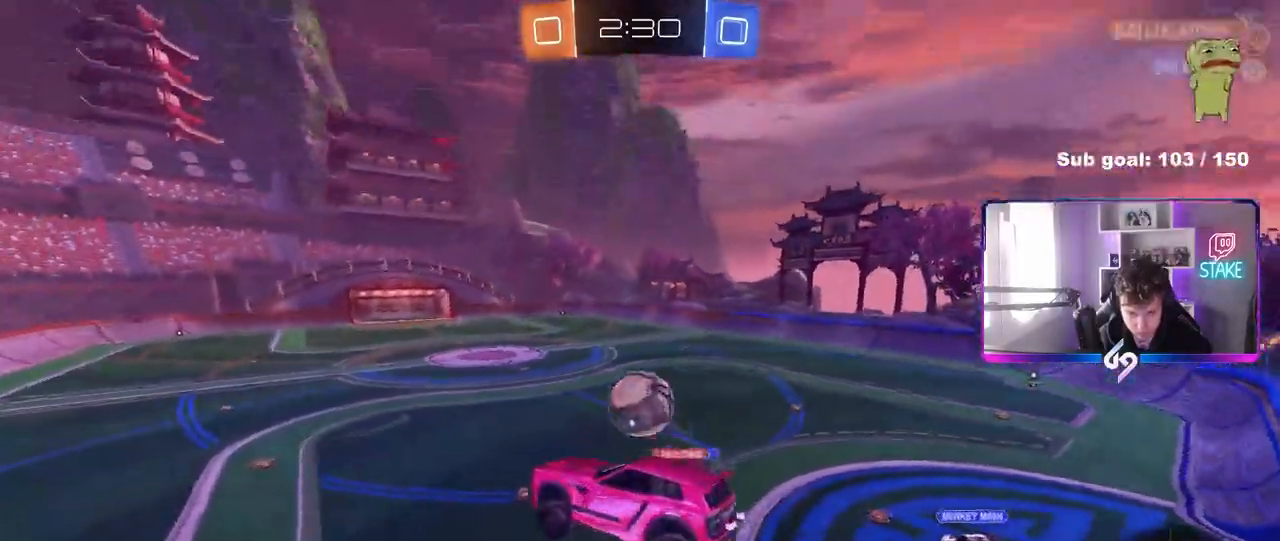
{"keys": ["a", "space"], "mouse": [], "mouse_move": "up-left", "events": [[67, "a", "up"], [67, "shift", "up"], [117, "a", "down"], [167, "s", "down"], [267, "a", "up"], [267, "s", "up"], [350, "space", "down"], [400, "a", "down"]]}